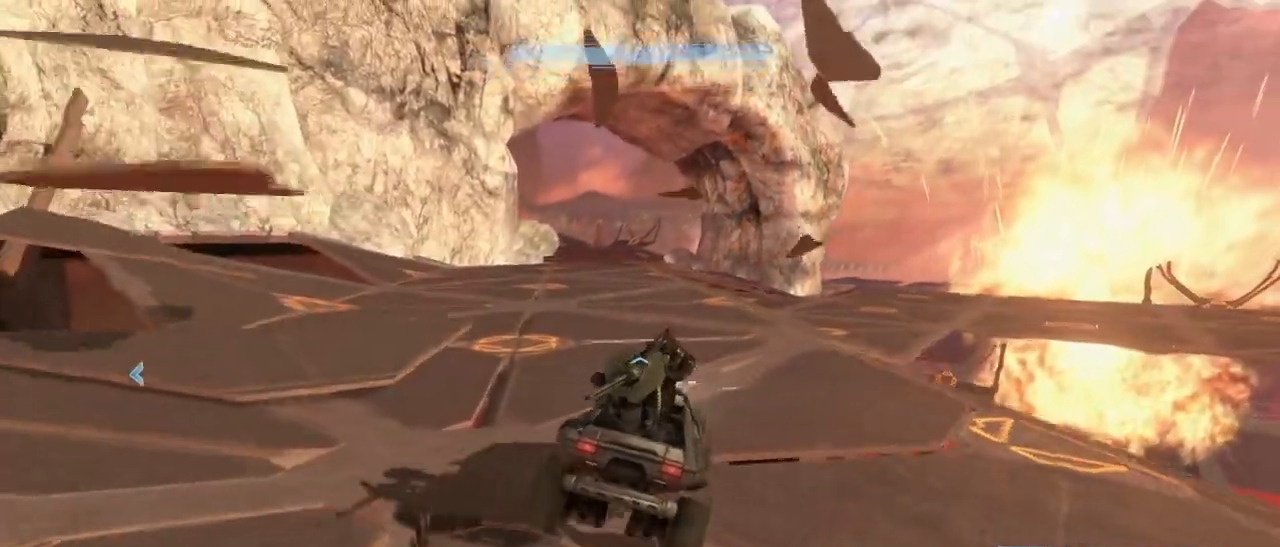
Gameplay with keyboard and mouse; each line is a JSON object with the keys and mouse buttons held at the frame after it. "events" lists presses ("down") and releases ("up") of "1", "2", "3", "4", "5", "a", "alt", "c", "d", "e", "f", "g", "q", "r", "s", "shift", "space", "t", "tab", "v", "w", "x", "z", "mouse_left" and "mouse_right" between this image and that frame as [ms after this image, input, new state], when the widget could be followed in between. "mouse_left", "mouse_right" = the "left", "right" buttons of the "mouse" list. No other keys are recorded. Not read: mouse_move.
{"keys": ["w"], "mouse": [], "events": []}
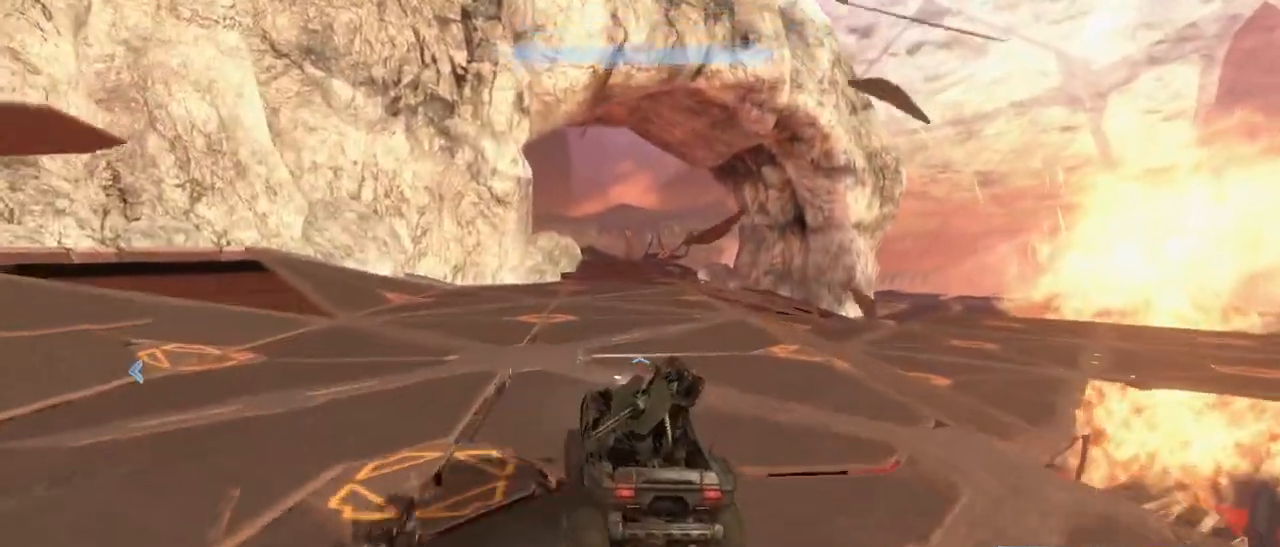
{"keys": ["w"], "mouse": [], "events": []}
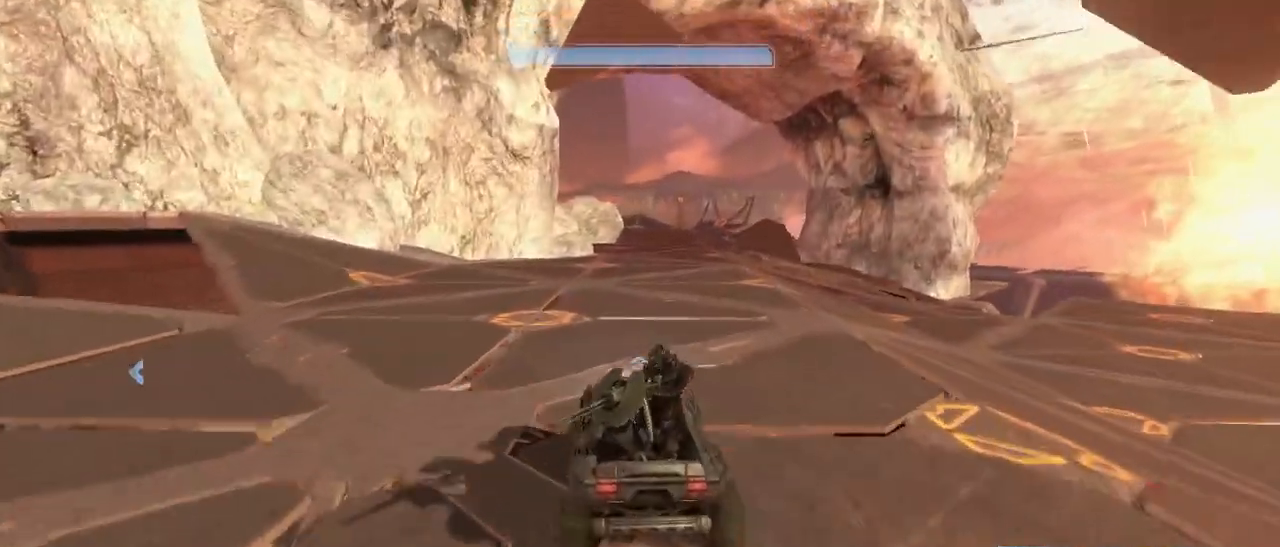
{"keys": ["w"], "mouse": [], "events": []}
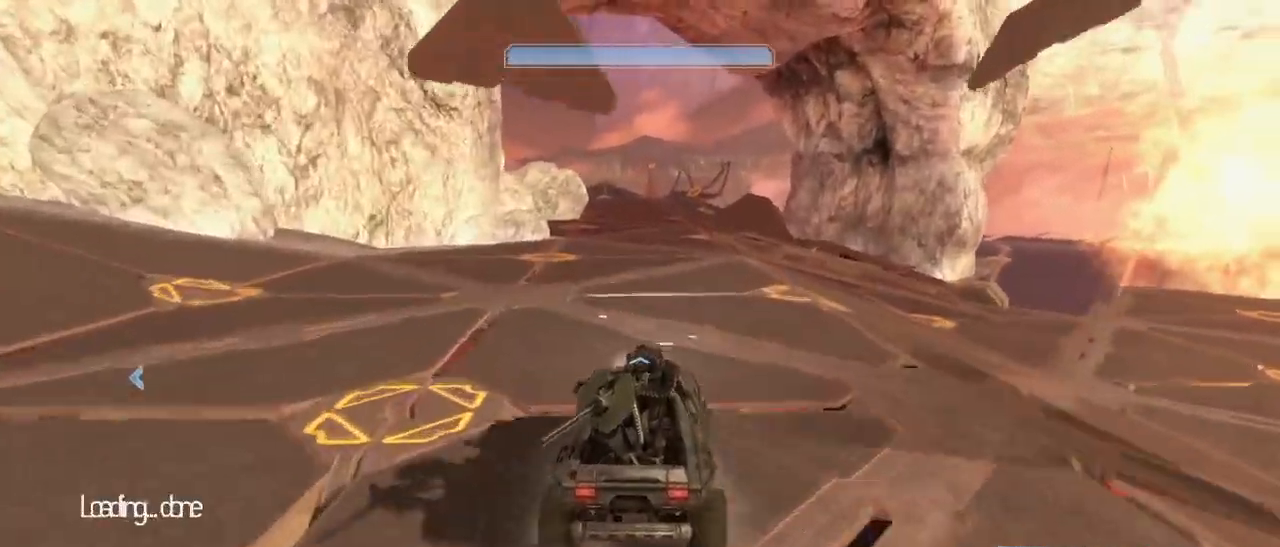
{"keys": ["w"], "mouse": [], "events": []}
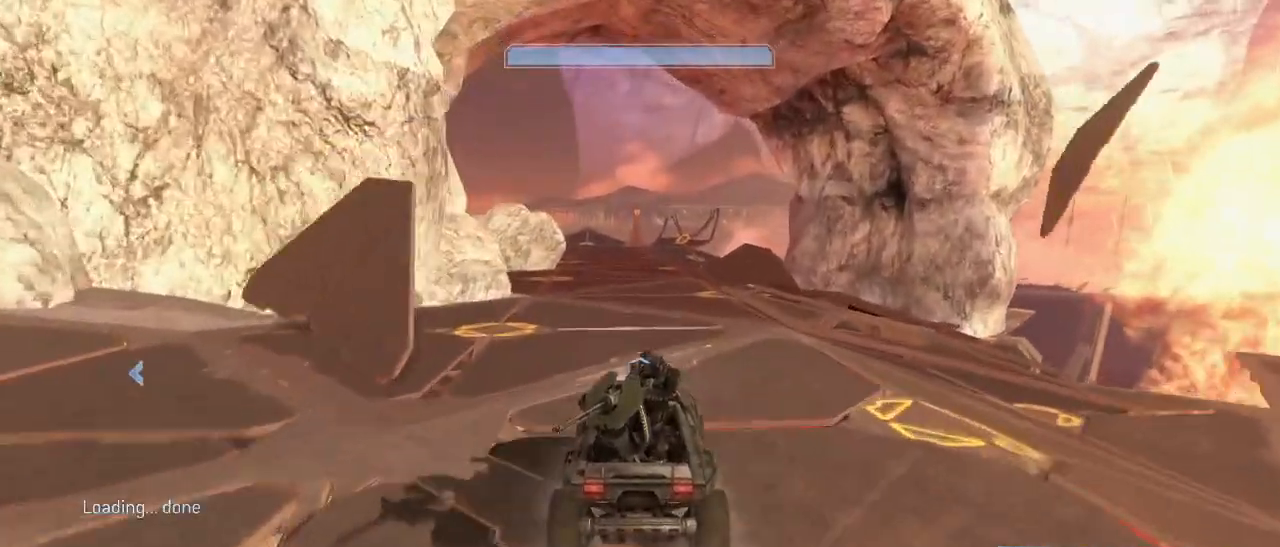
{"keys": ["w"], "mouse": [], "events": []}
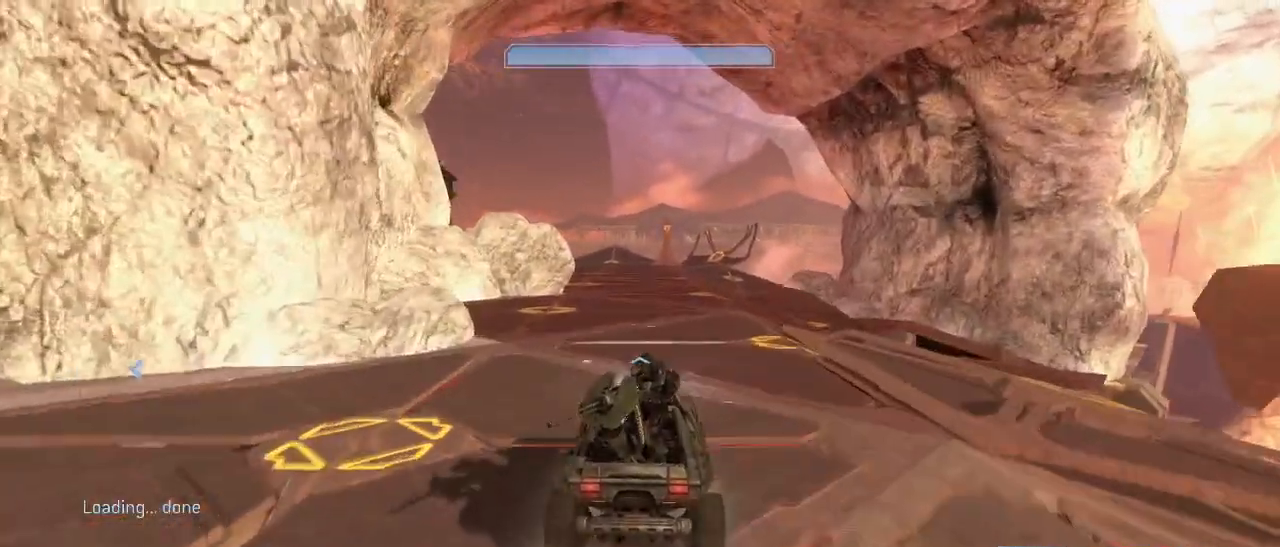
{"keys": ["w"], "mouse": [], "events": []}
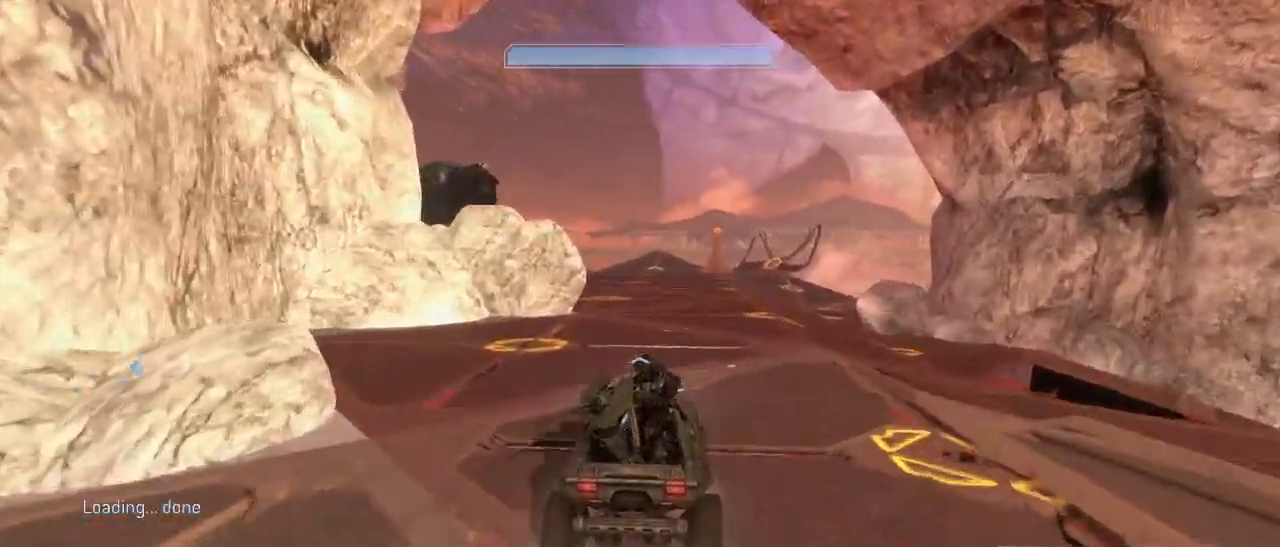
{"keys": ["w"], "mouse": [], "events": []}
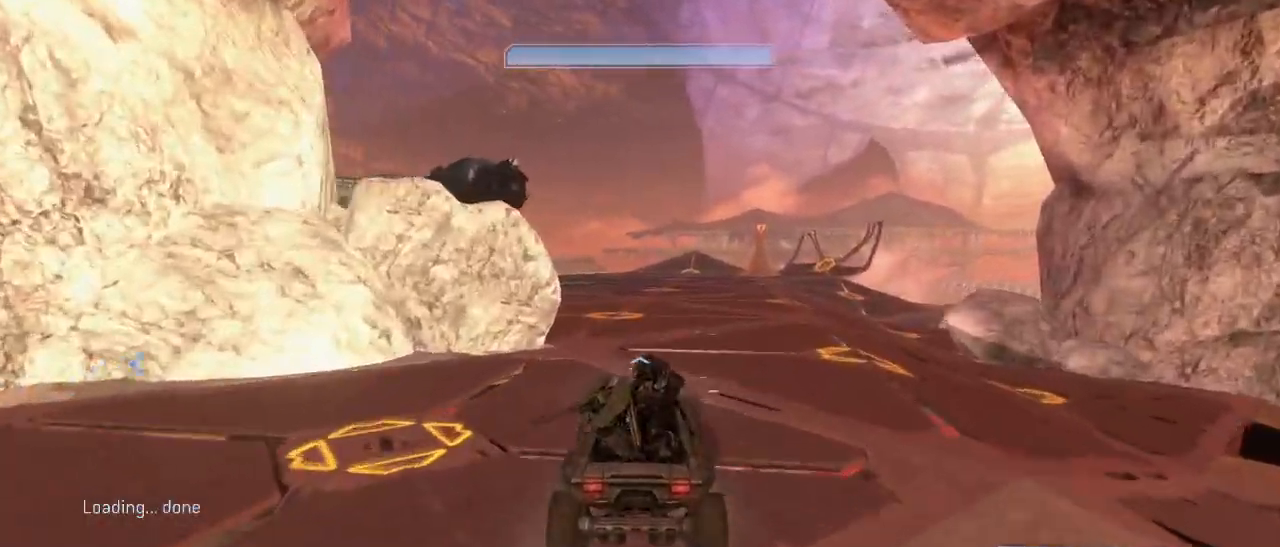
{"keys": ["w"], "mouse": [], "events": []}
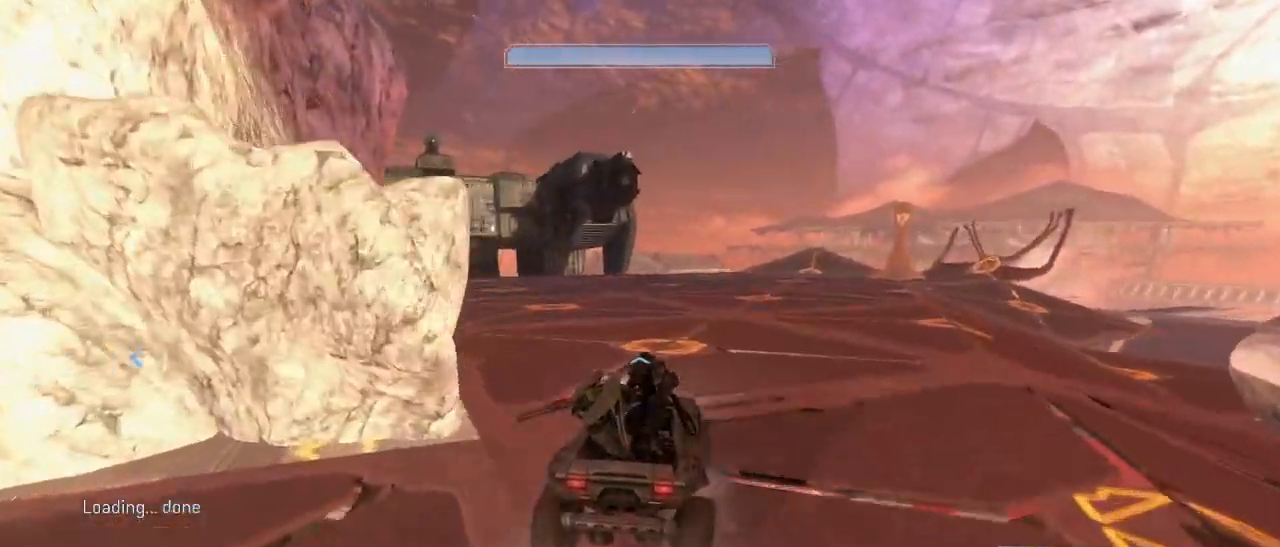
{"keys": ["w"], "mouse": [], "events": []}
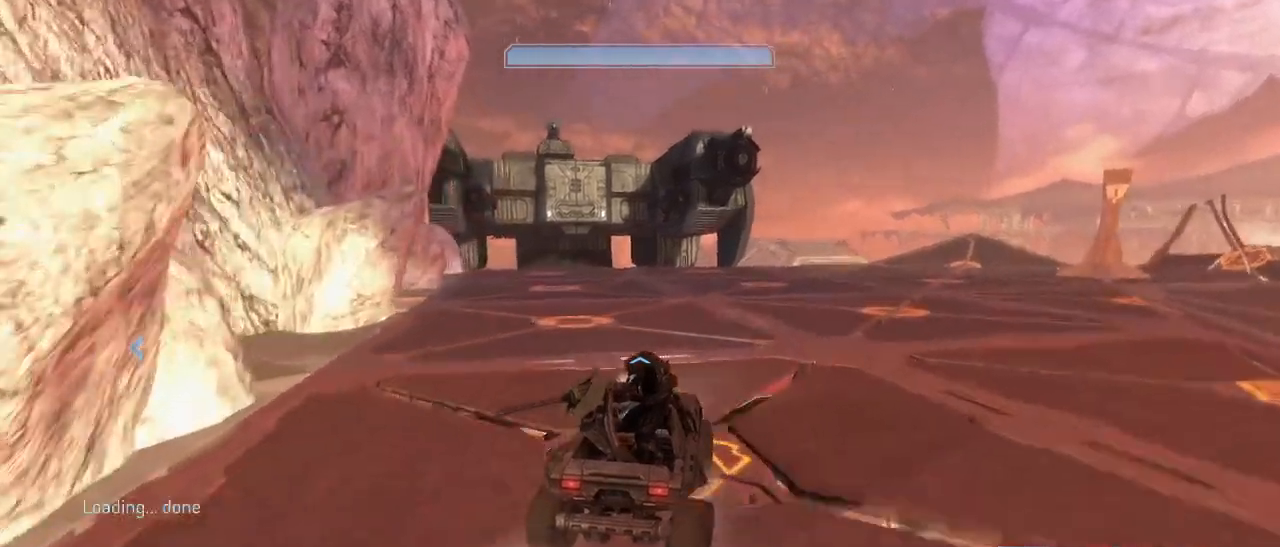
{"keys": ["w"], "mouse": [], "events": []}
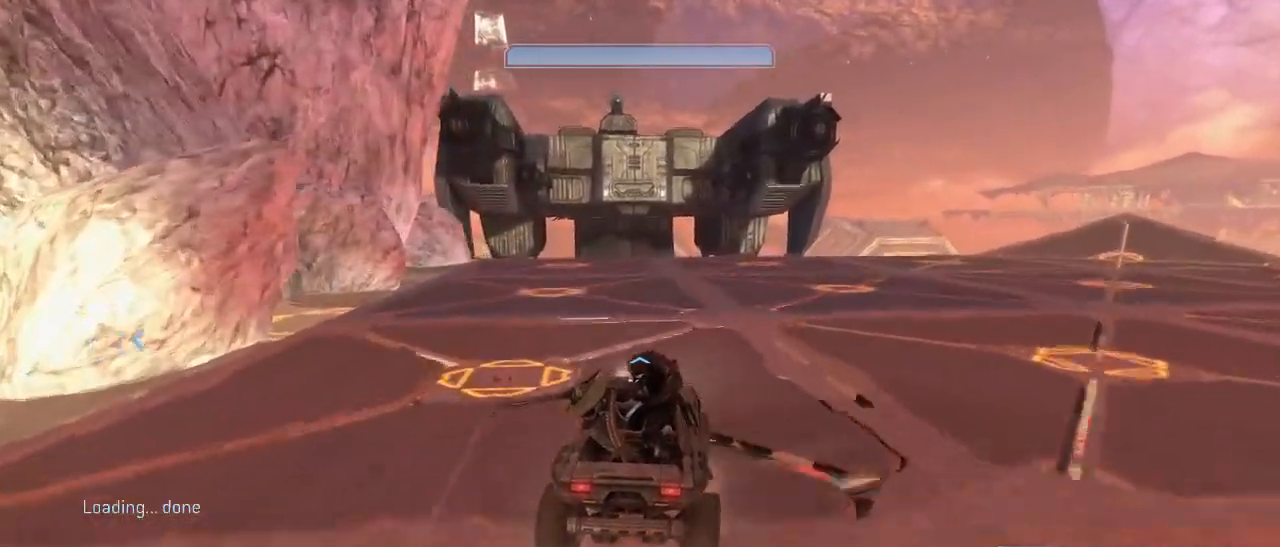
{"keys": ["w"], "mouse": [], "events": []}
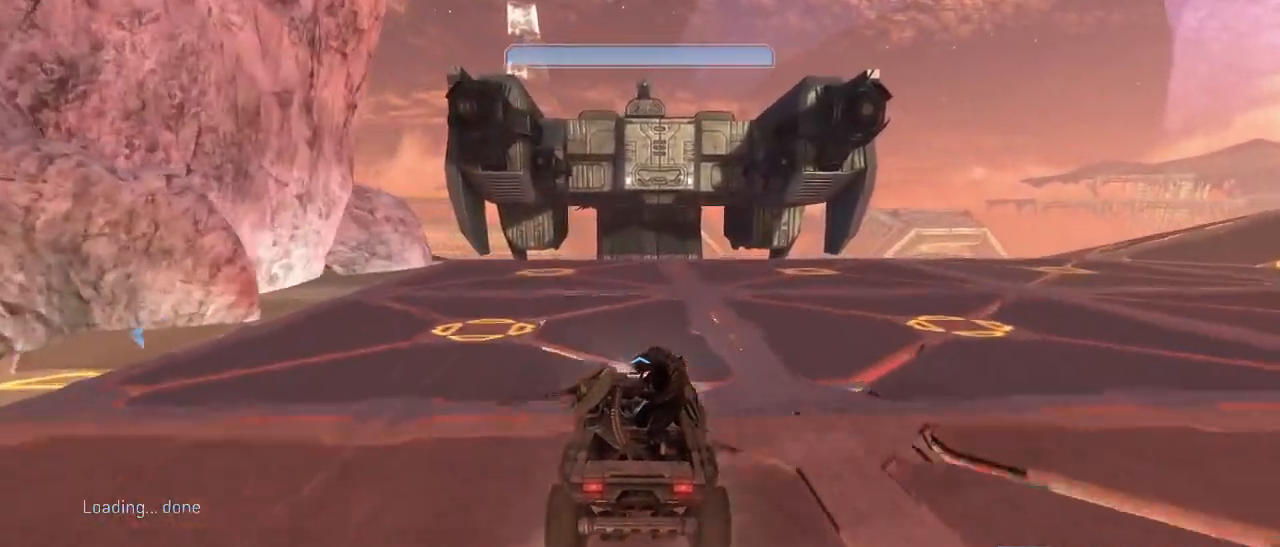
{"keys": ["w"], "mouse": [], "events": []}
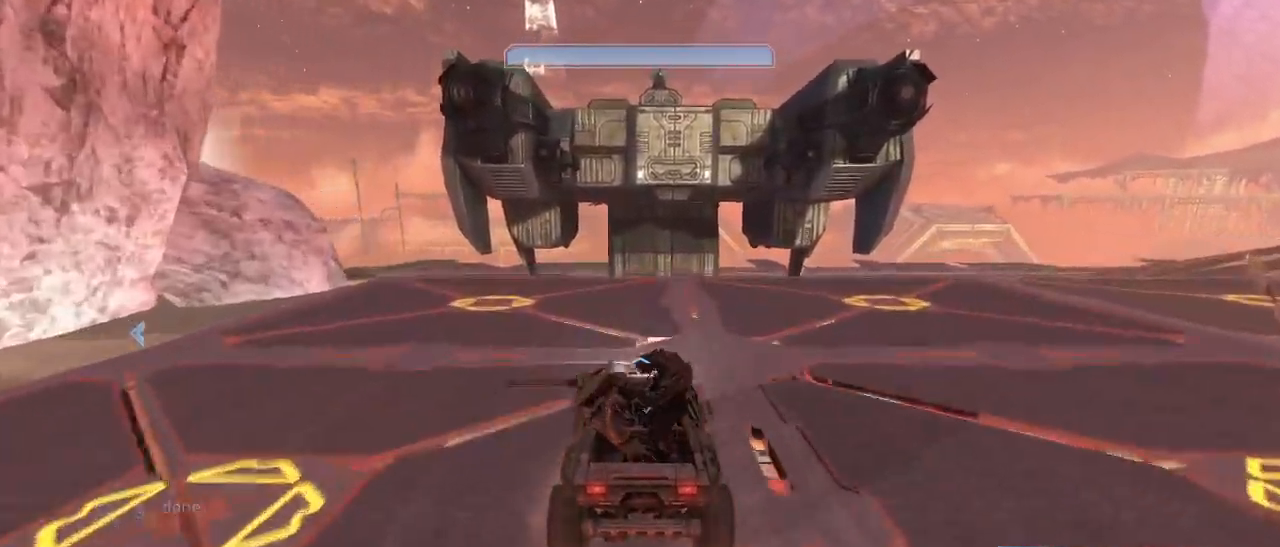
{"keys": ["w"], "mouse": [], "events": []}
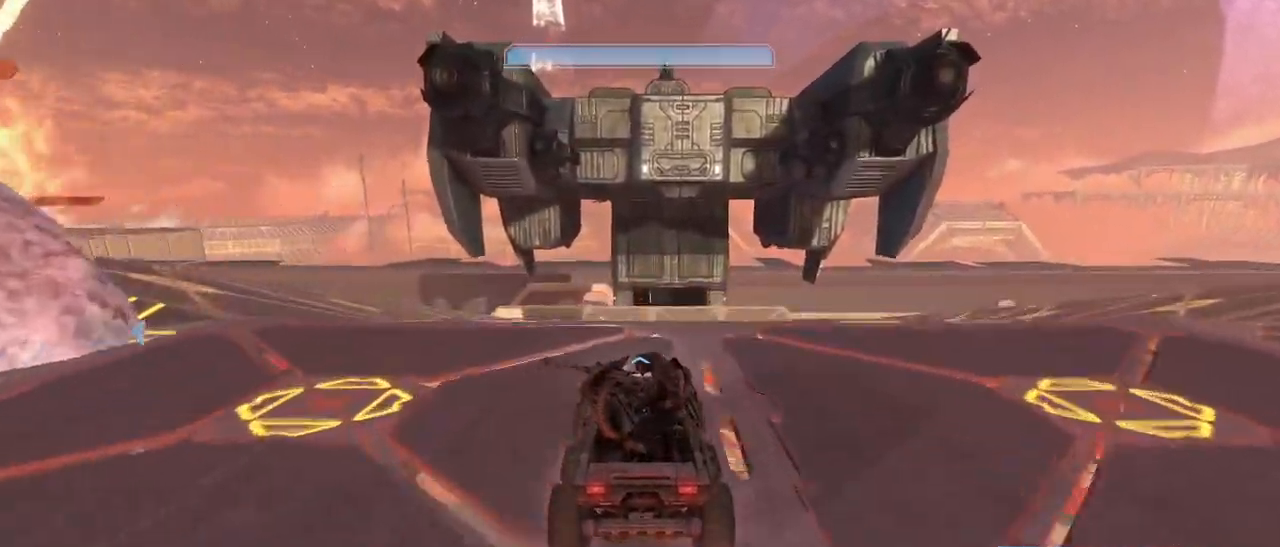
{"keys": ["w"], "mouse": [], "events": []}
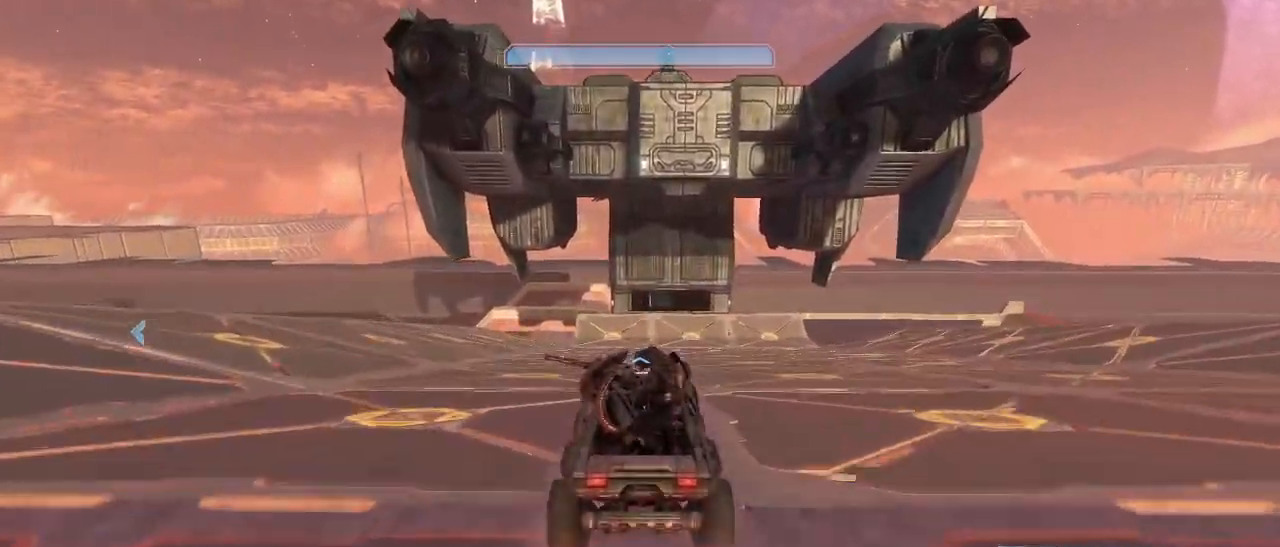
{"keys": ["w"], "mouse": [], "events": []}
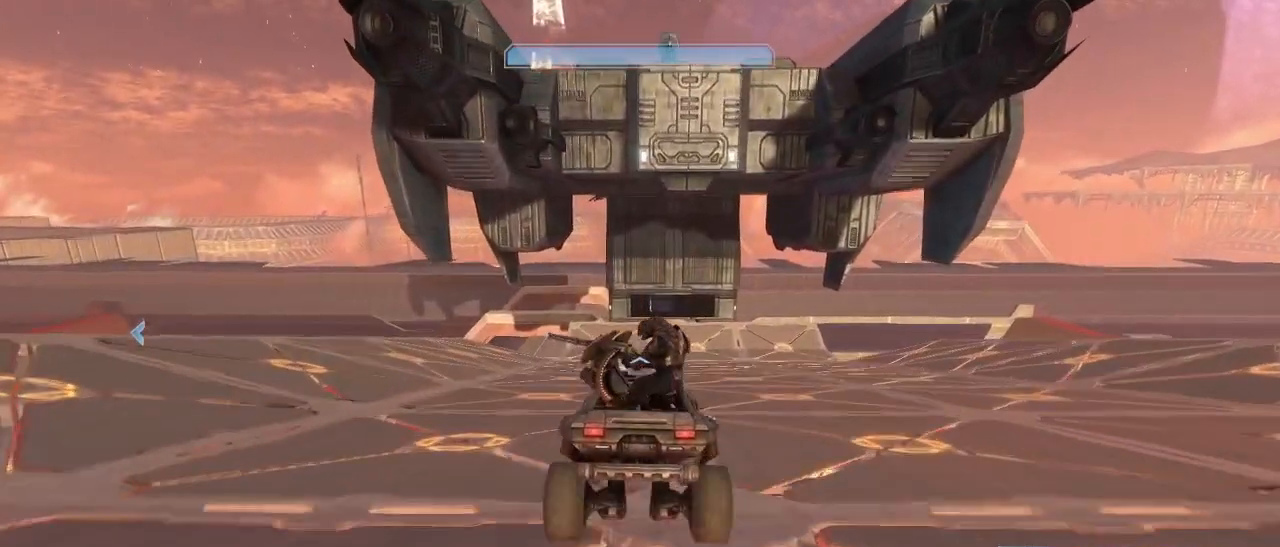
{"keys": ["w"], "mouse": [], "events": []}
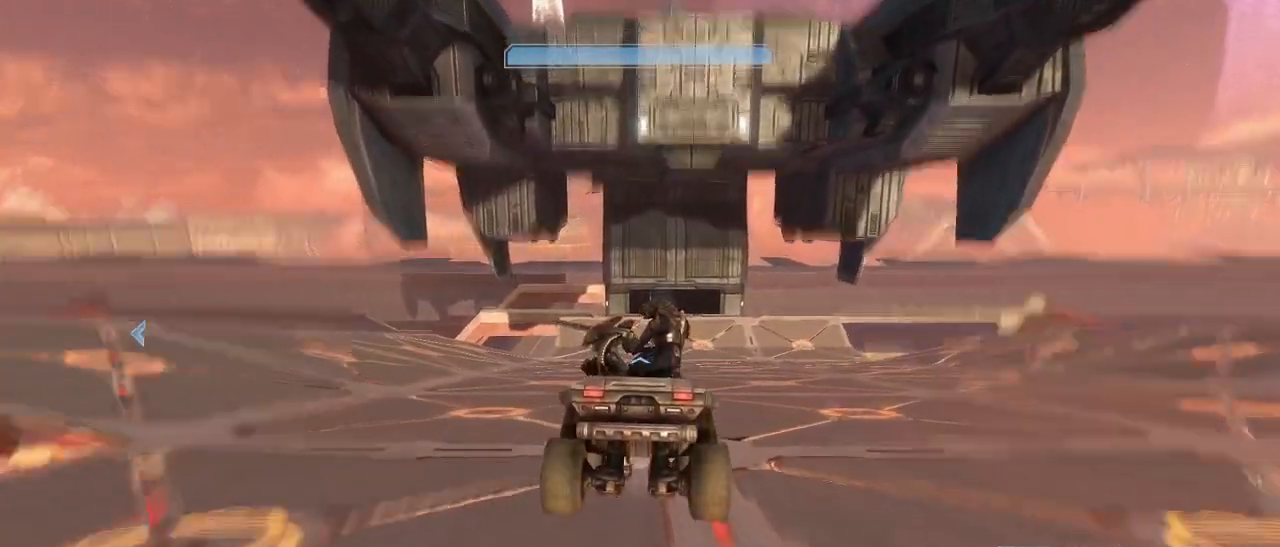
{"keys": ["w"], "mouse": [], "events": []}
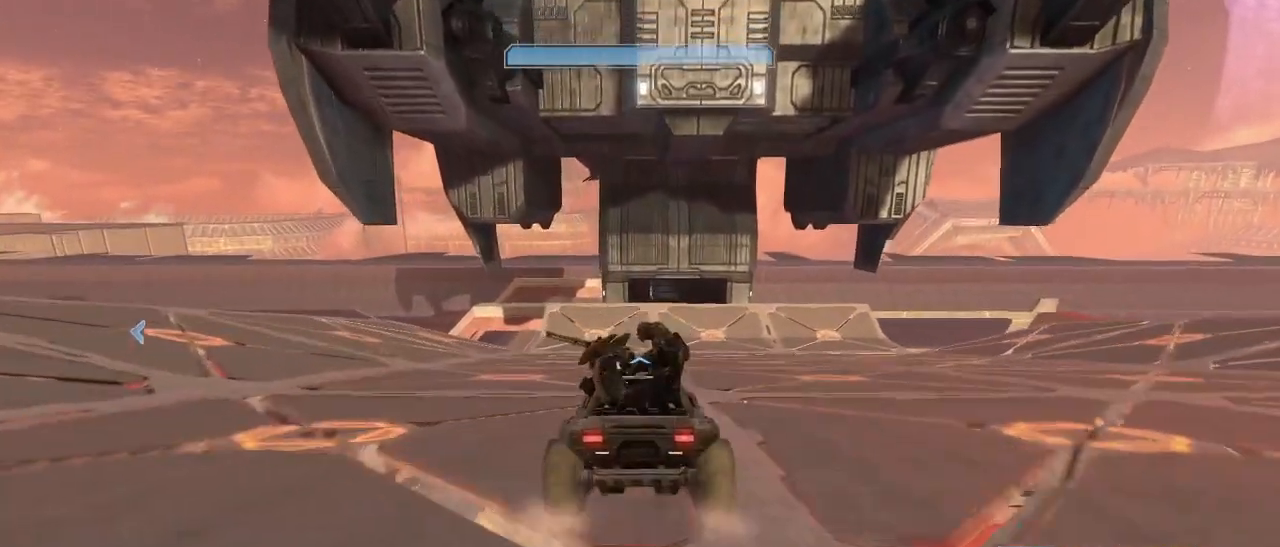
{"keys": ["w"], "mouse": [], "events": []}
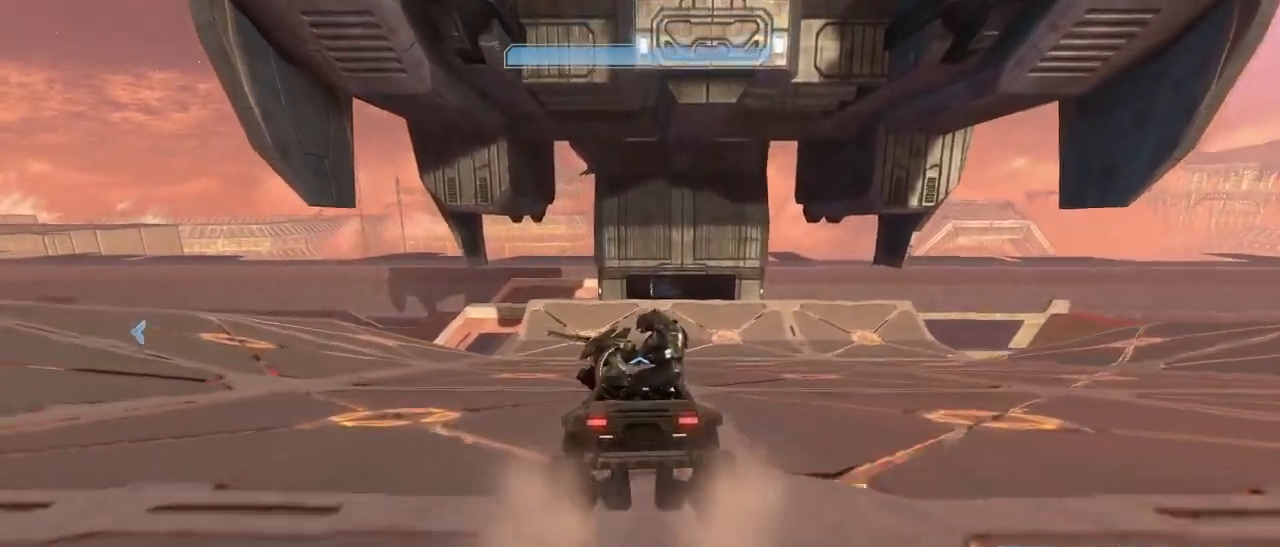
{"keys": ["w"], "mouse": [], "events": []}
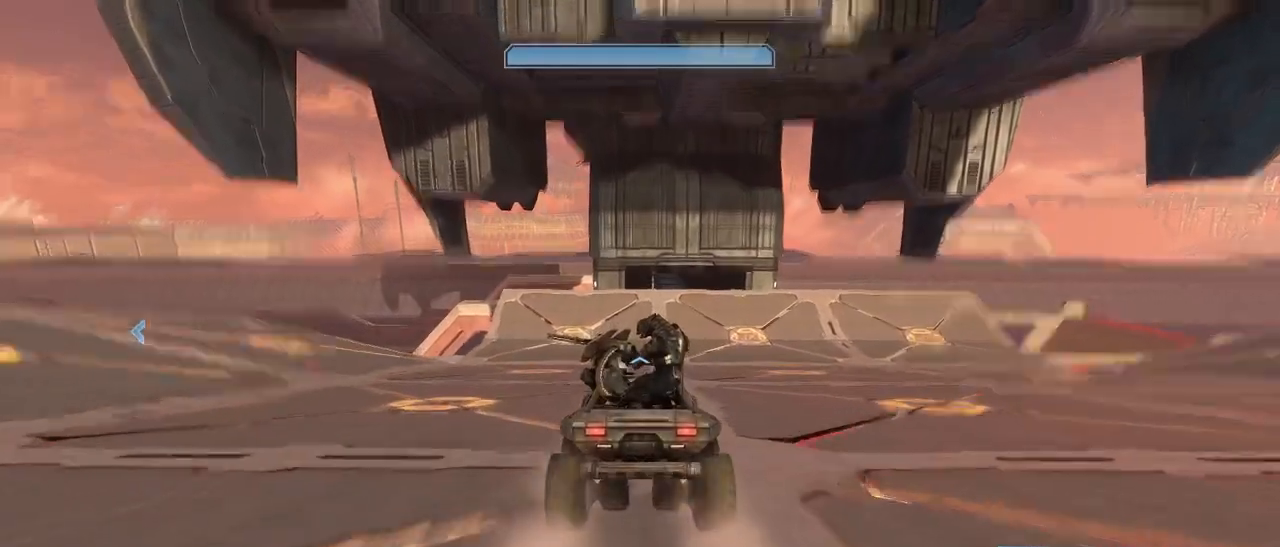
{"keys": ["w"], "mouse": [], "events": []}
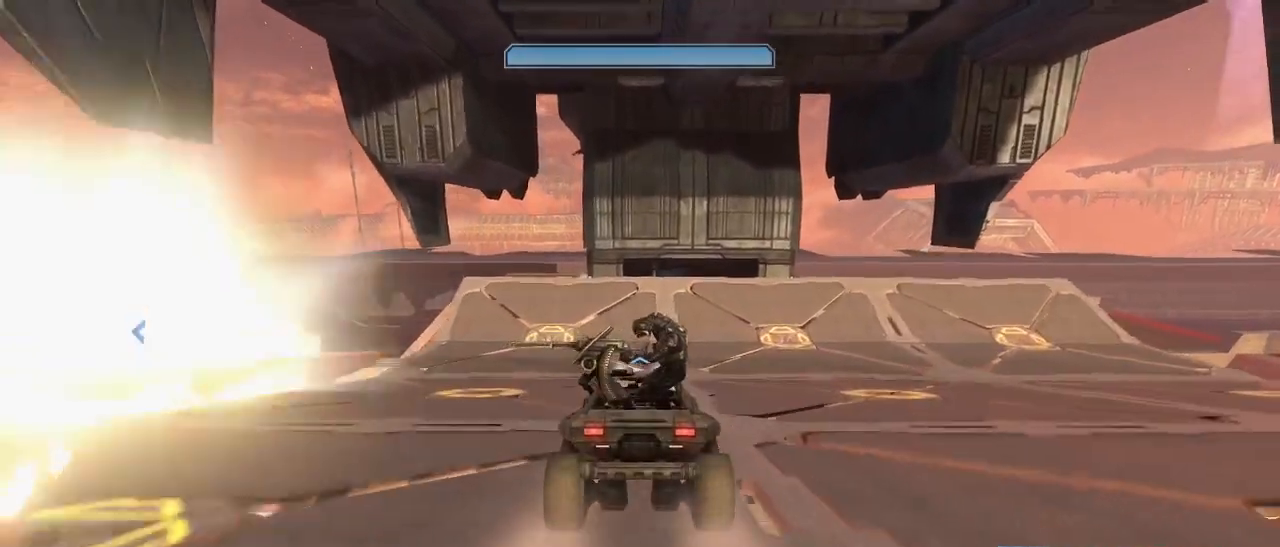
{"keys": ["w"], "mouse": [], "events": []}
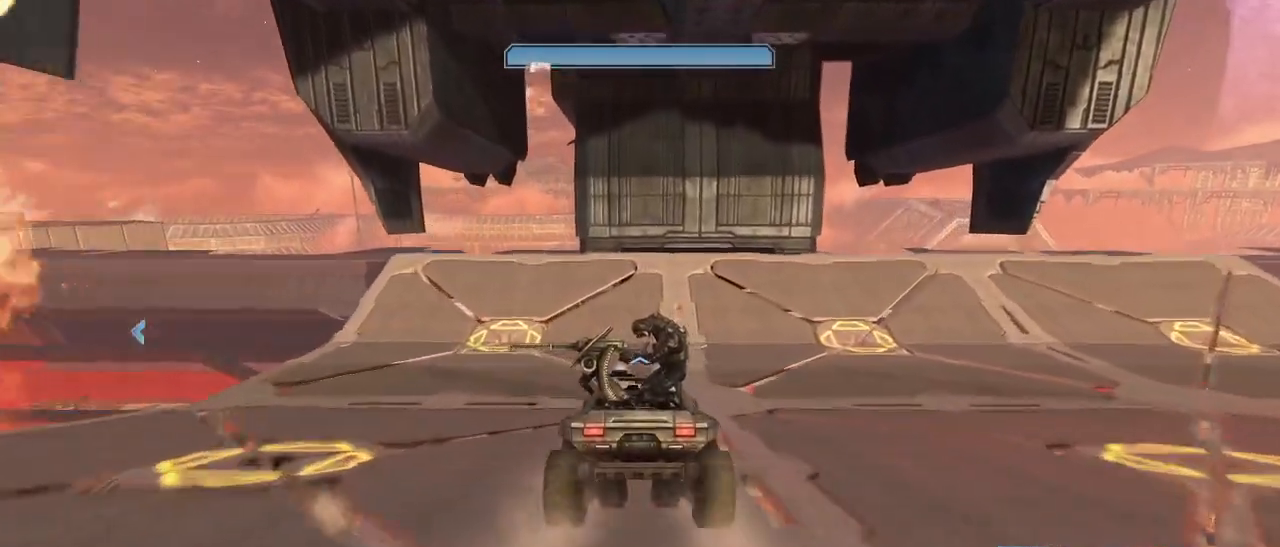
{"keys": ["w"], "mouse": [], "events": []}
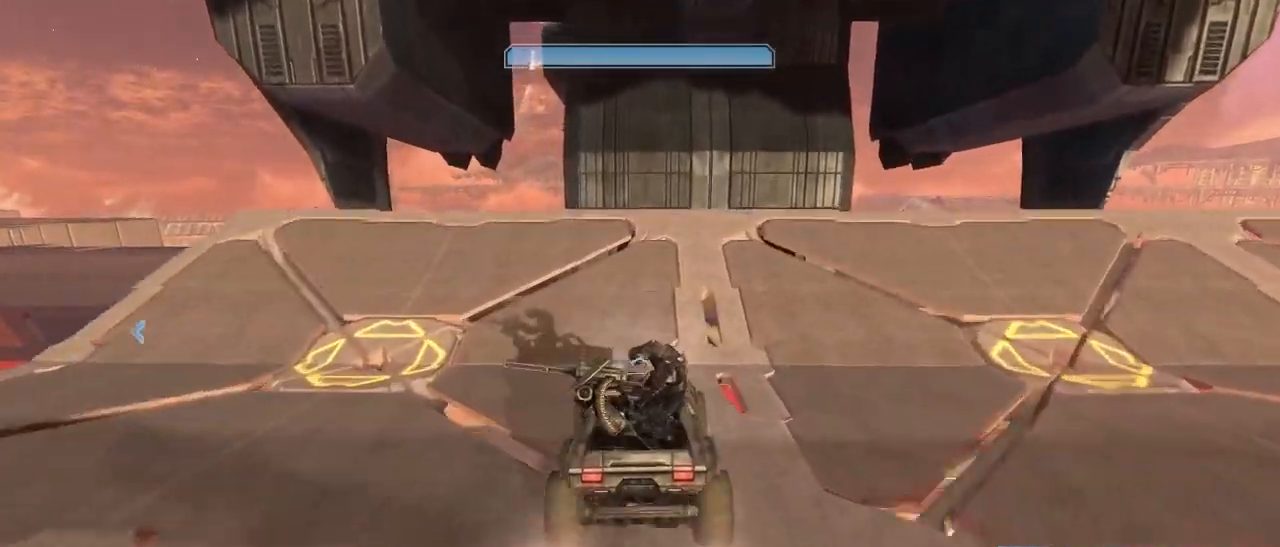
{"keys": ["w"], "mouse": [], "events": []}
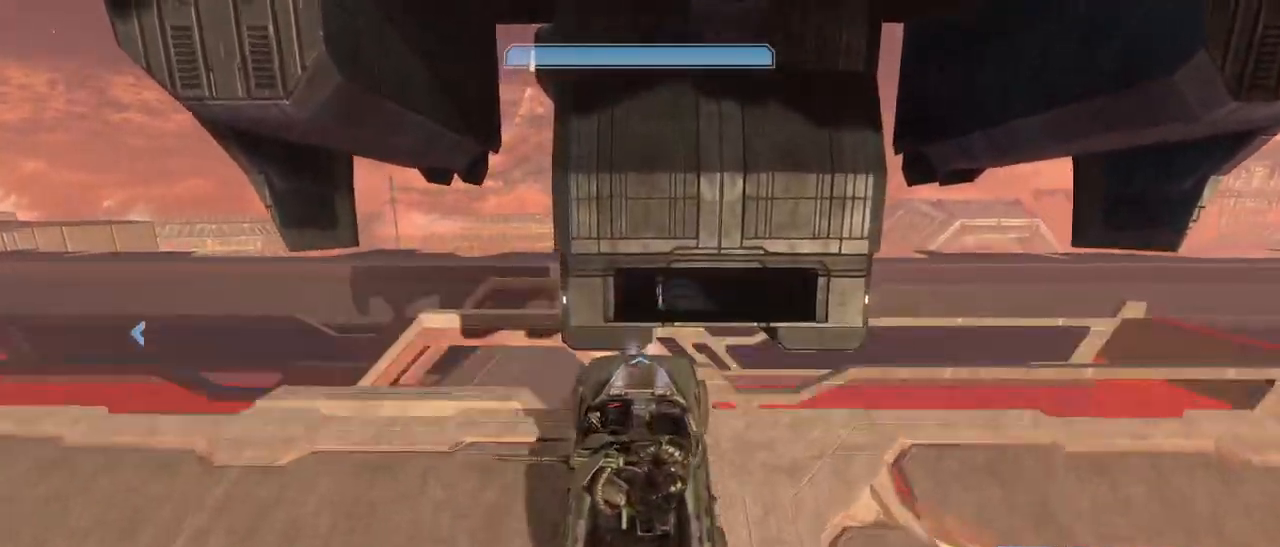
{"keys": ["w"], "mouse": [], "events": []}
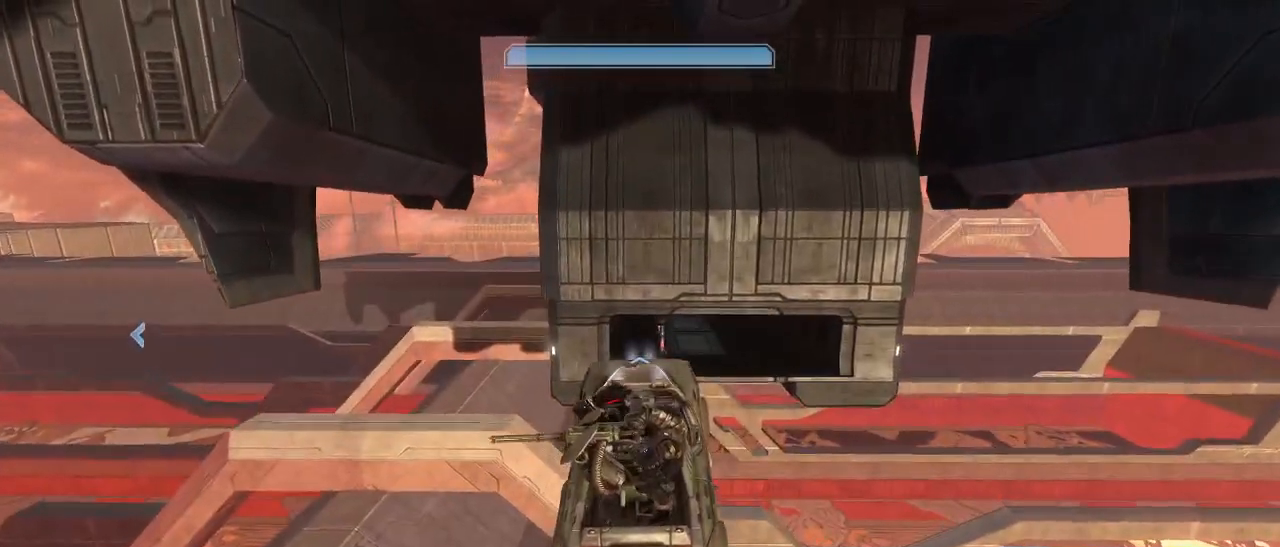
{"keys": ["w"], "mouse": [], "events": []}
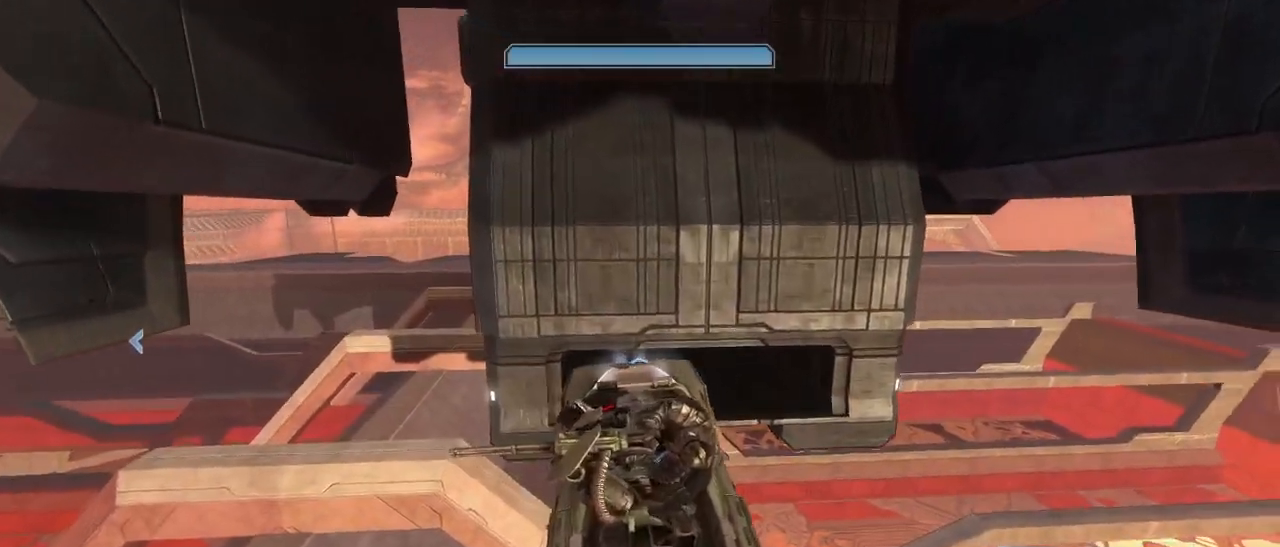
{"keys": ["space", "w"], "mouse": [], "events": [[434, "space", "down"]]}
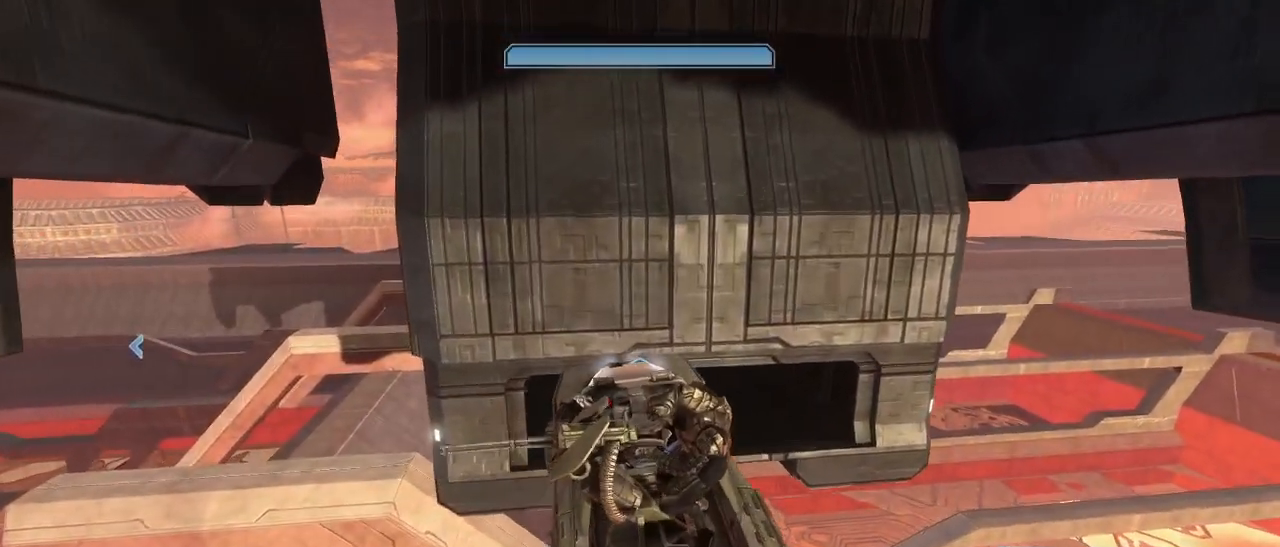
{"keys": ["space", "w"], "mouse": [], "events": []}
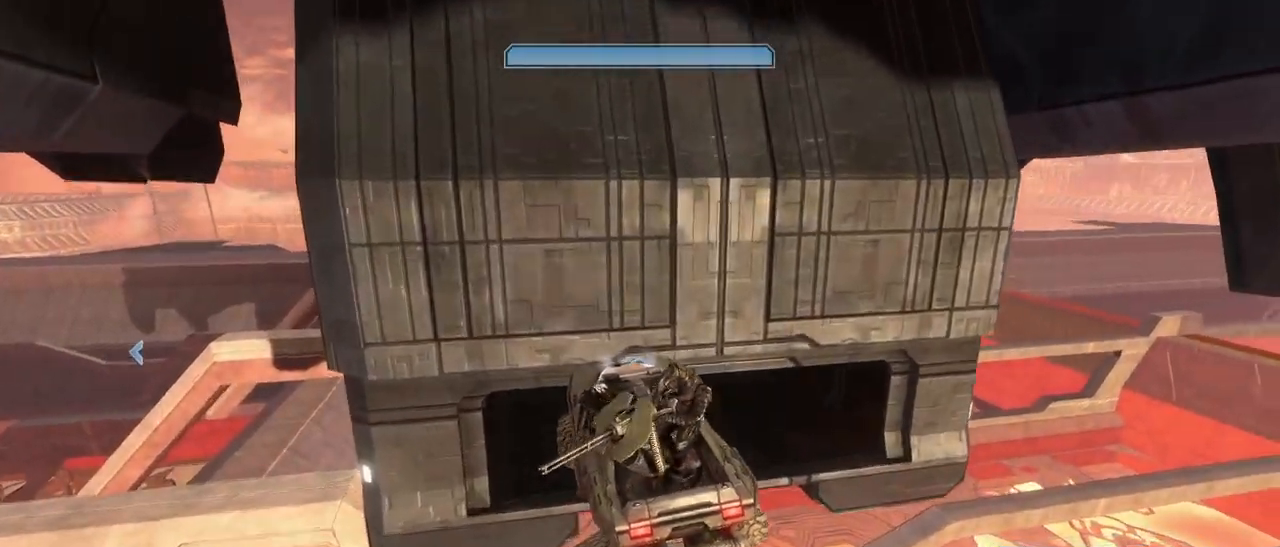
{"keys": ["space"], "mouse": [], "events": [[34, "w", "up"]]}
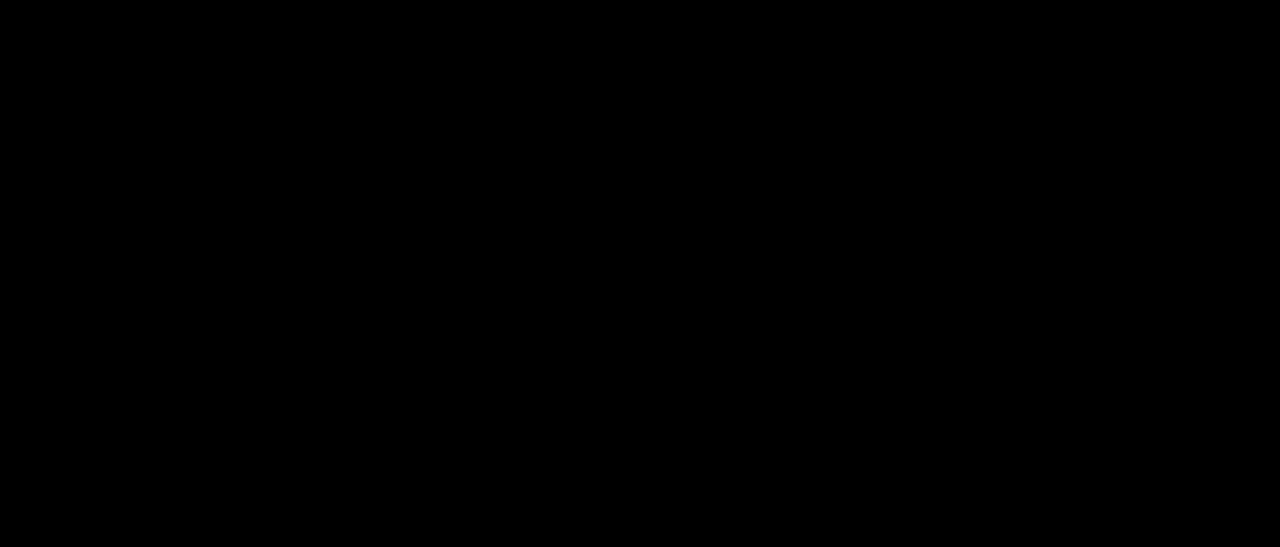
{"keys": ["space"], "mouse": [], "events": []}
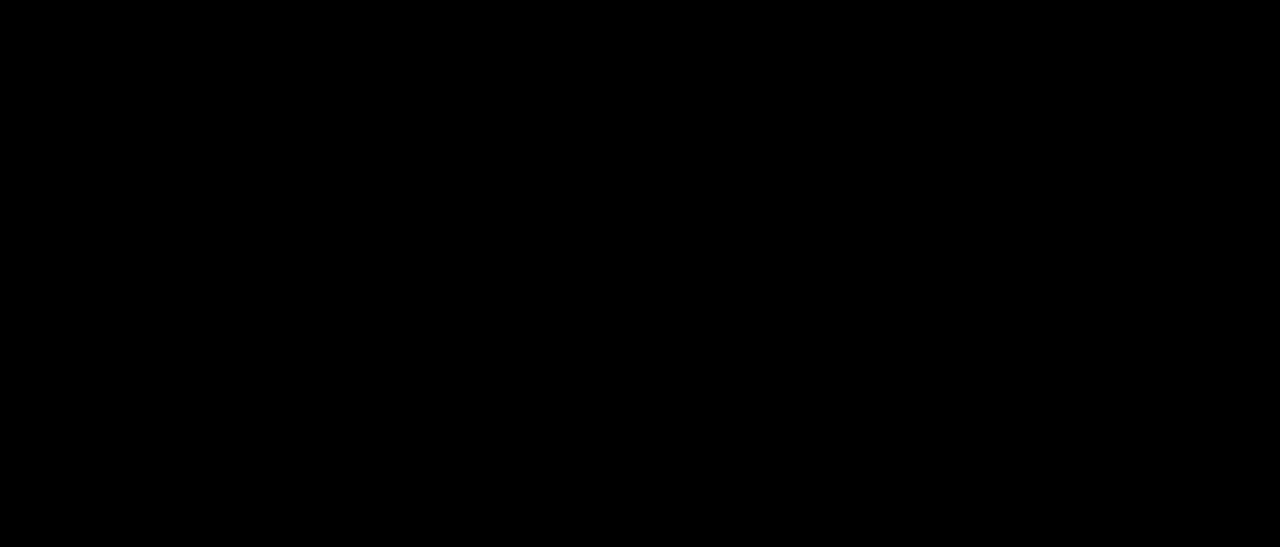
{"keys": [], "mouse": [], "events": [[400, "space", "up"]]}